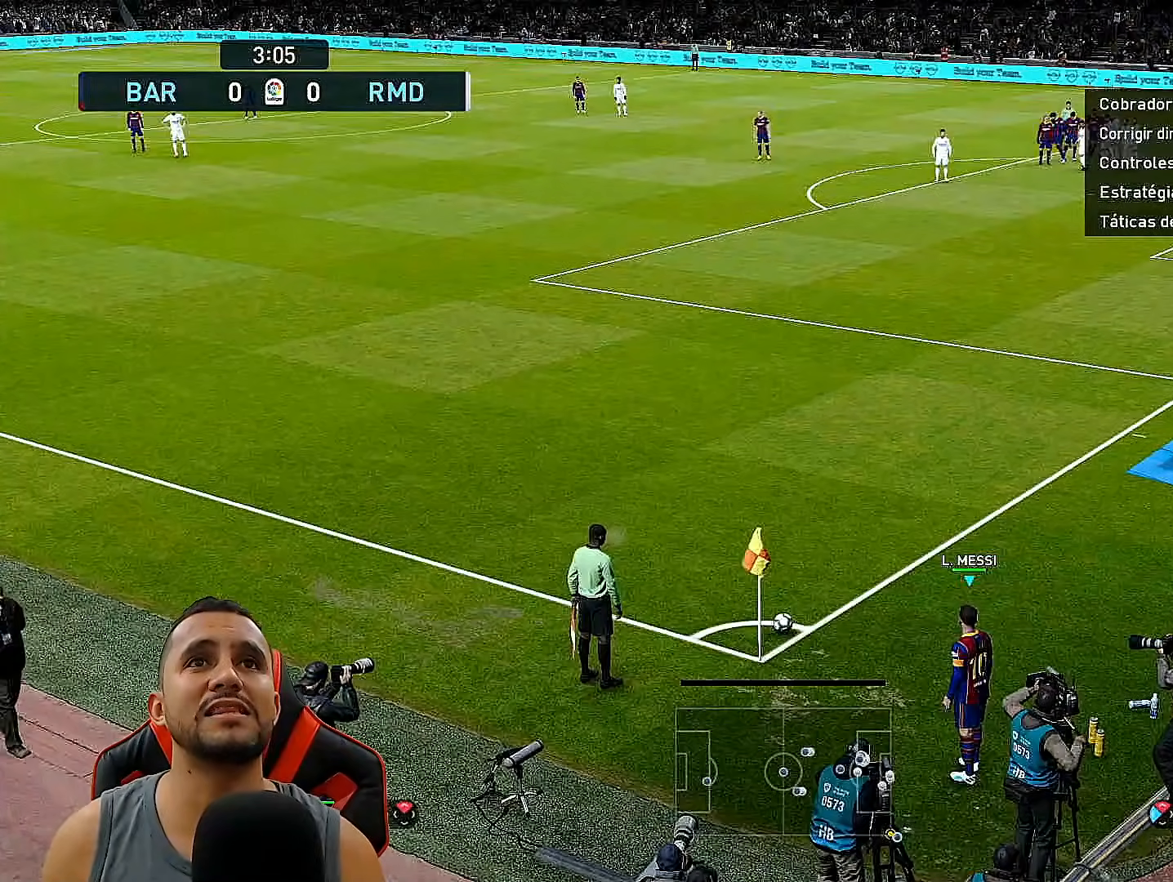
Gameplay with a controller (PlayStation layout); each line is a JSON object with the inputs held at the frame after it. "events" lists button and stick changes between this image and that frame as [ms after this image, input, new state], when the widget could be followed in between.
{"buttons": ["L2", "DPAD_UP"], "left_stick": "center", "right_stick": "center", "events": [[50, "CIRCLE", "up"], [333, "CIRCLE", "down"], [483, "CIRCLE", "up"]]}
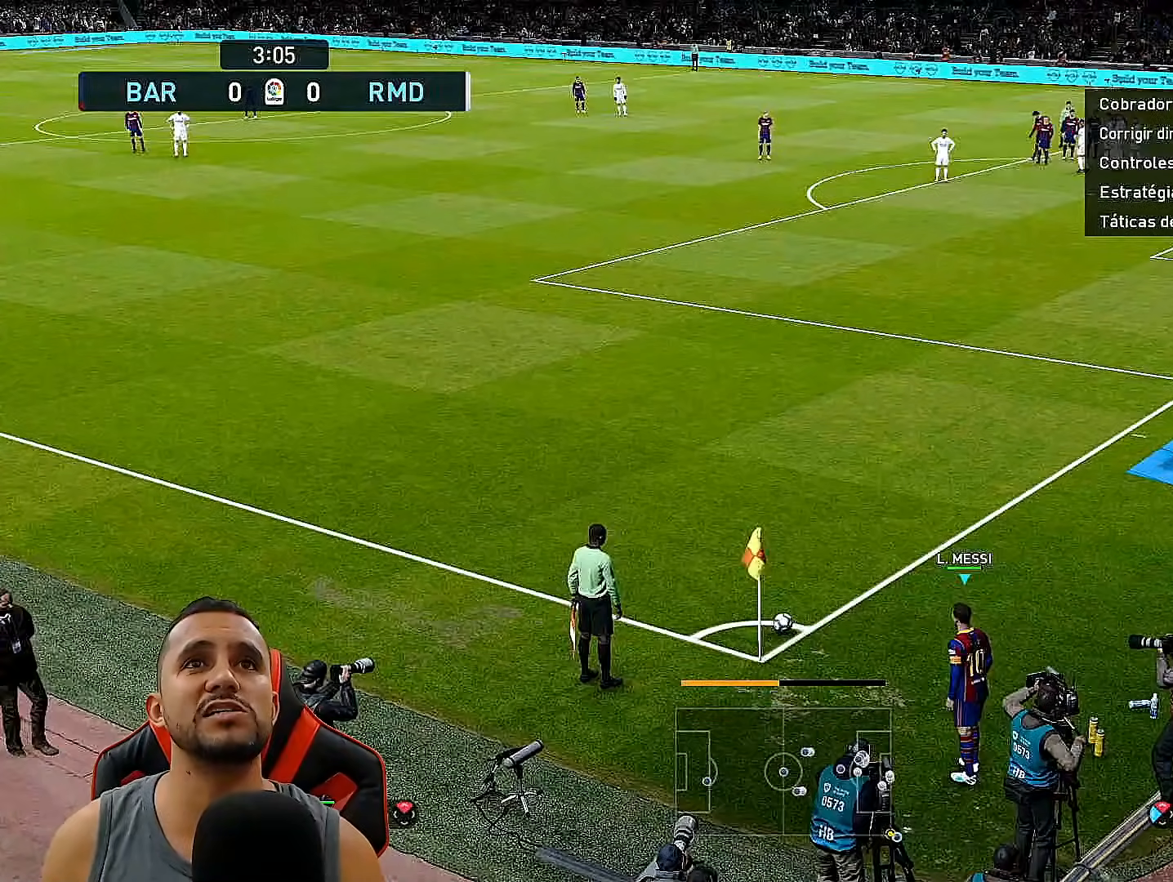
{"buttons": ["L2", "DPAD_UP"], "left_stick": "center", "right_stick": "center", "events": []}
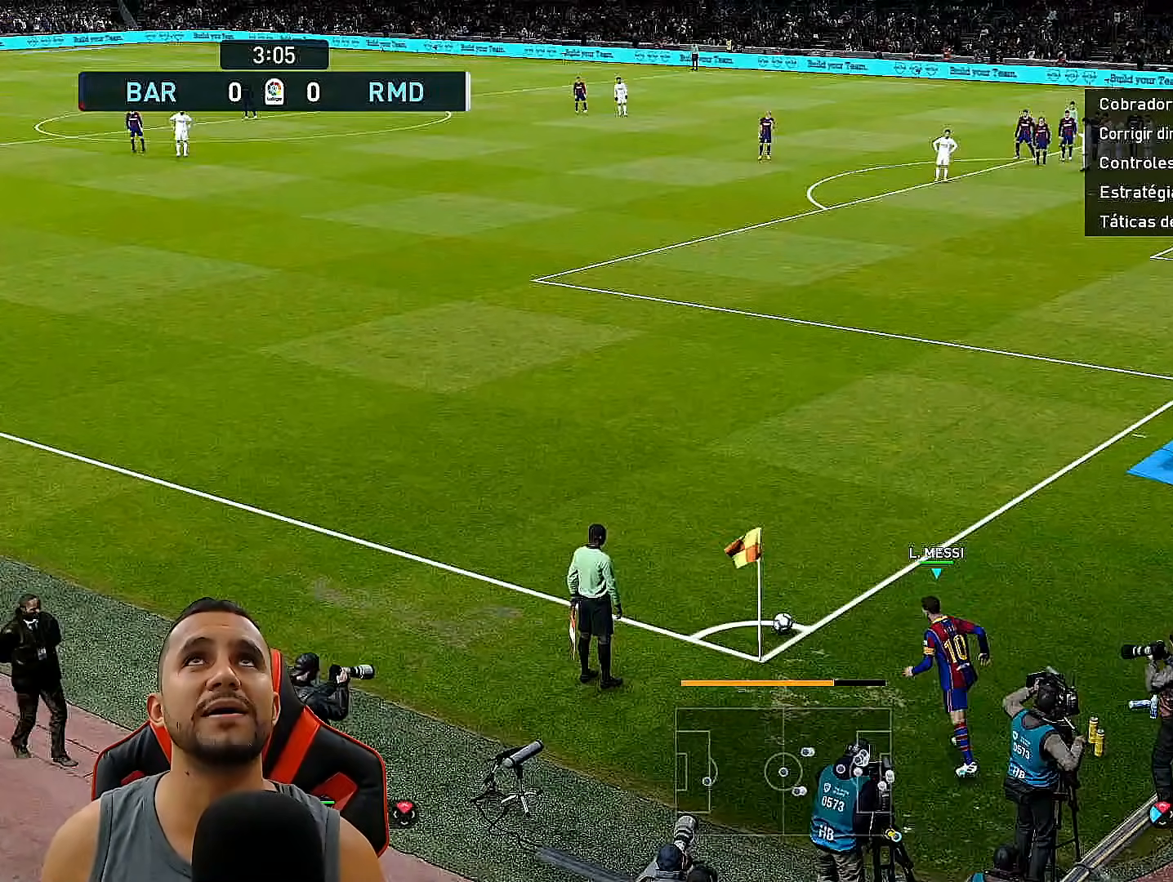
{"buttons": ["L2", "DPAD_UP"], "left_stick": "center", "right_stick": "center", "events": []}
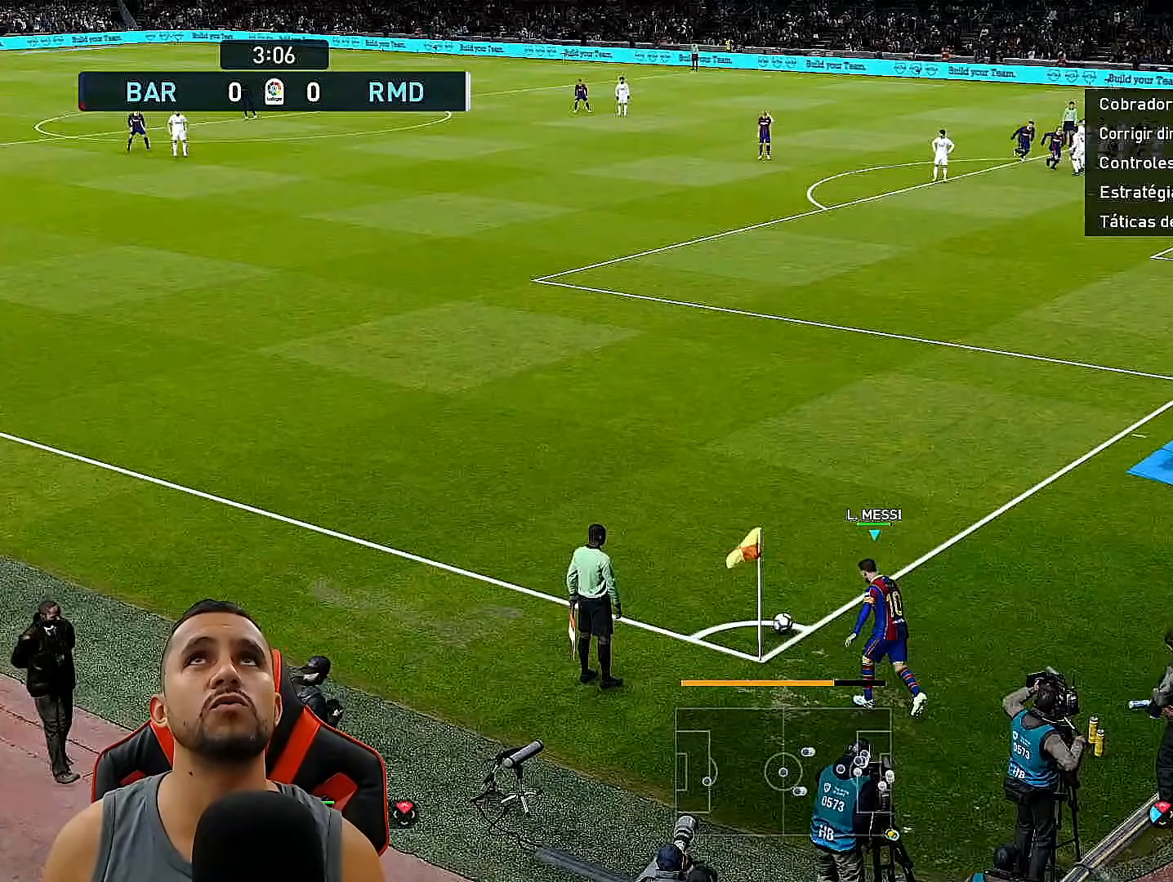
{"buttons": ["L2", "DPAD_UP"], "left_stick": "center", "right_stick": "center", "events": []}
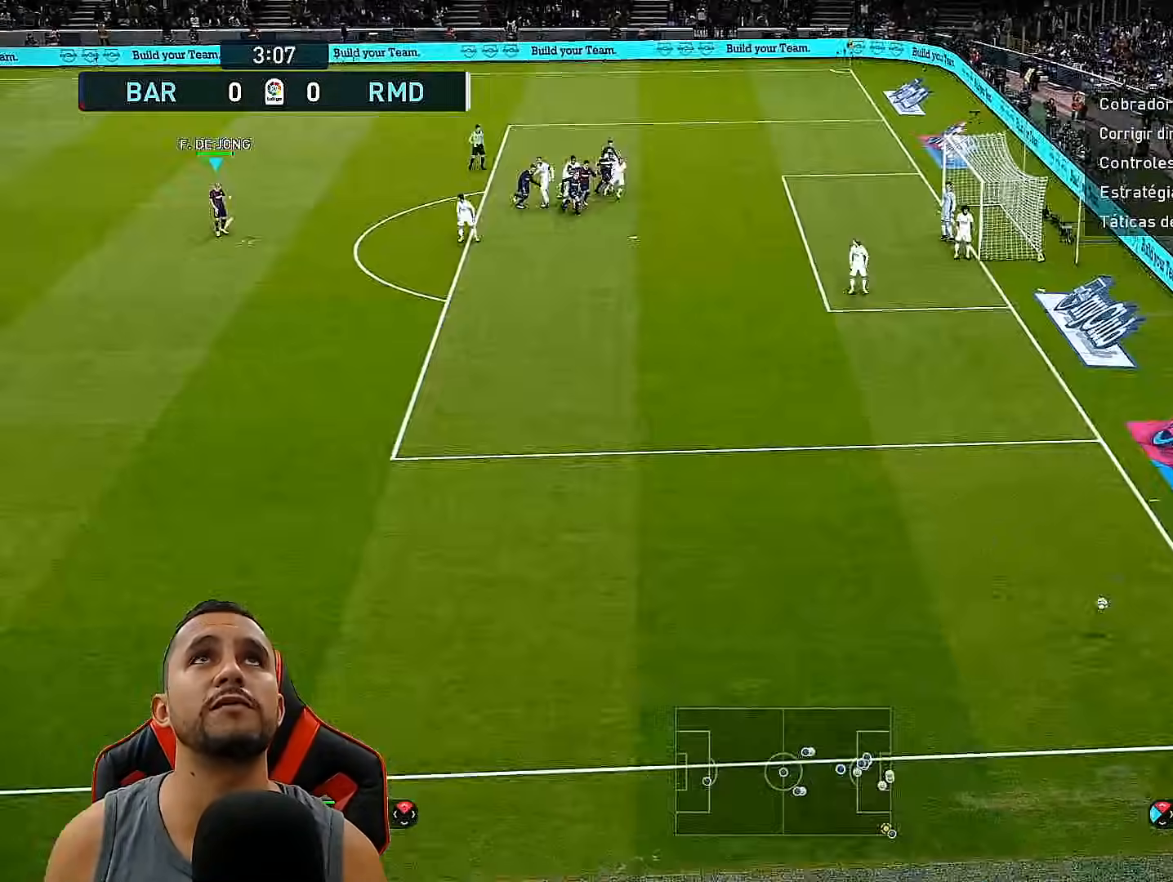
{"buttons": [], "left_stick": "center", "right_stick": "center", "events": [[67, "DPAD_UP", "up"], [117, "L2", "up"]]}
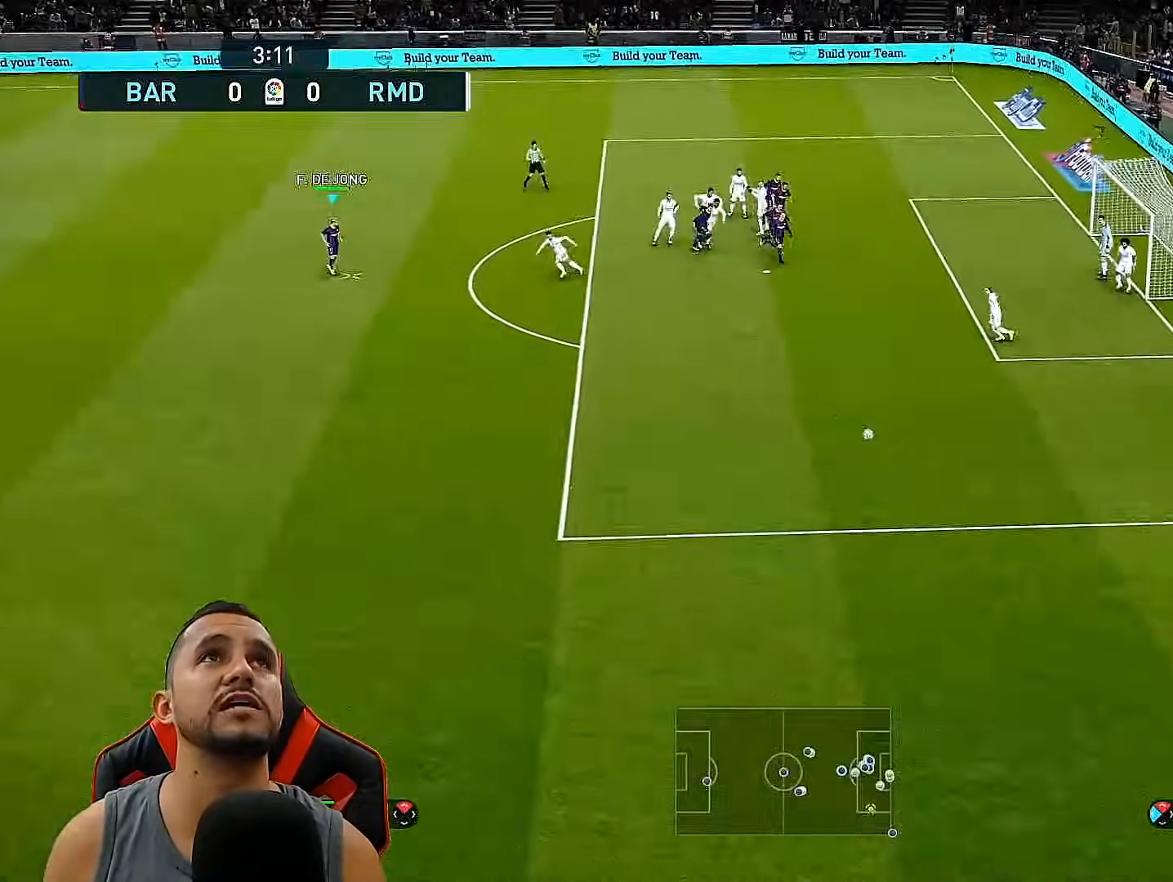
{"buttons": ["DPAD_DOWN", "DPAD_RIGHT"], "left_stick": "center", "right_stick": "center", "events": [[400, "DPAD_DOWN", "down"], [450, "DPAD_RIGHT", "down"]]}
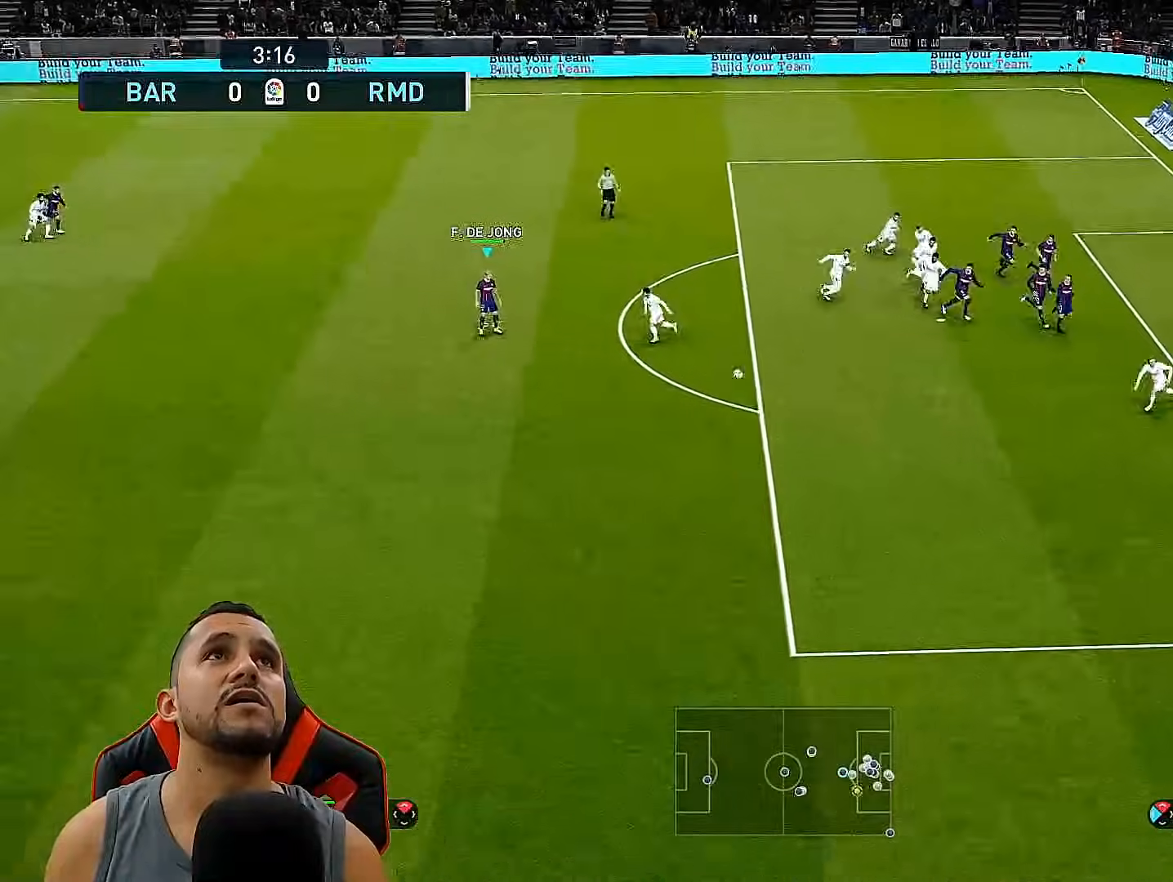
{"buttons": ["R1", "DPAD_DOWN", "DPAD_RIGHT"], "left_stick": "center", "right_stick": "center", "events": [[317, "R1", "down"]]}
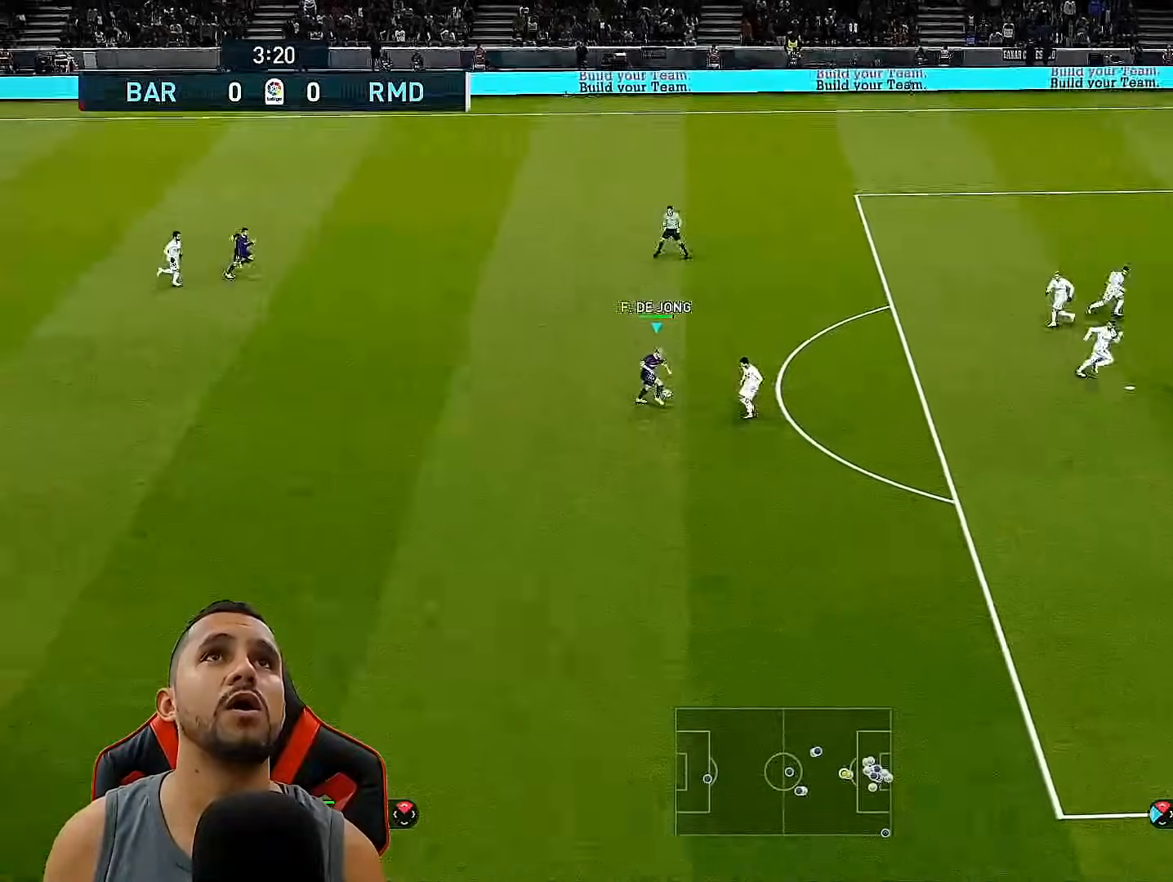
{"buttons": ["R1", "DPAD_DOWN", "DPAD_RIGHT"], "left_stick": "center", "right_stick": "center"}
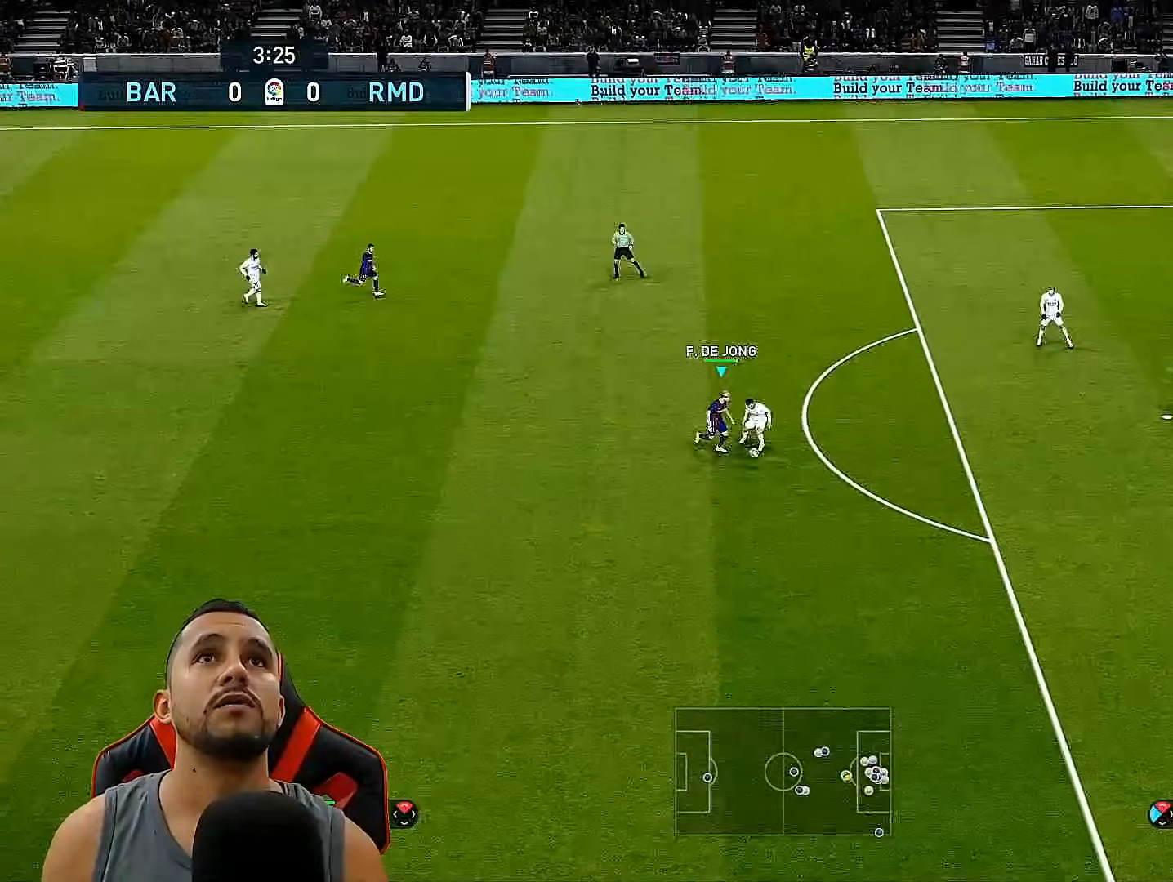
{"buttons": ["DPAD_DOWN", "DPAD_RIGHT"], "left_stick": "center", "right_stick": "center", "events": [[83, "R1", "up"], [150, "SQUARE", "down"], [300, "SQUARE", "up"]]}
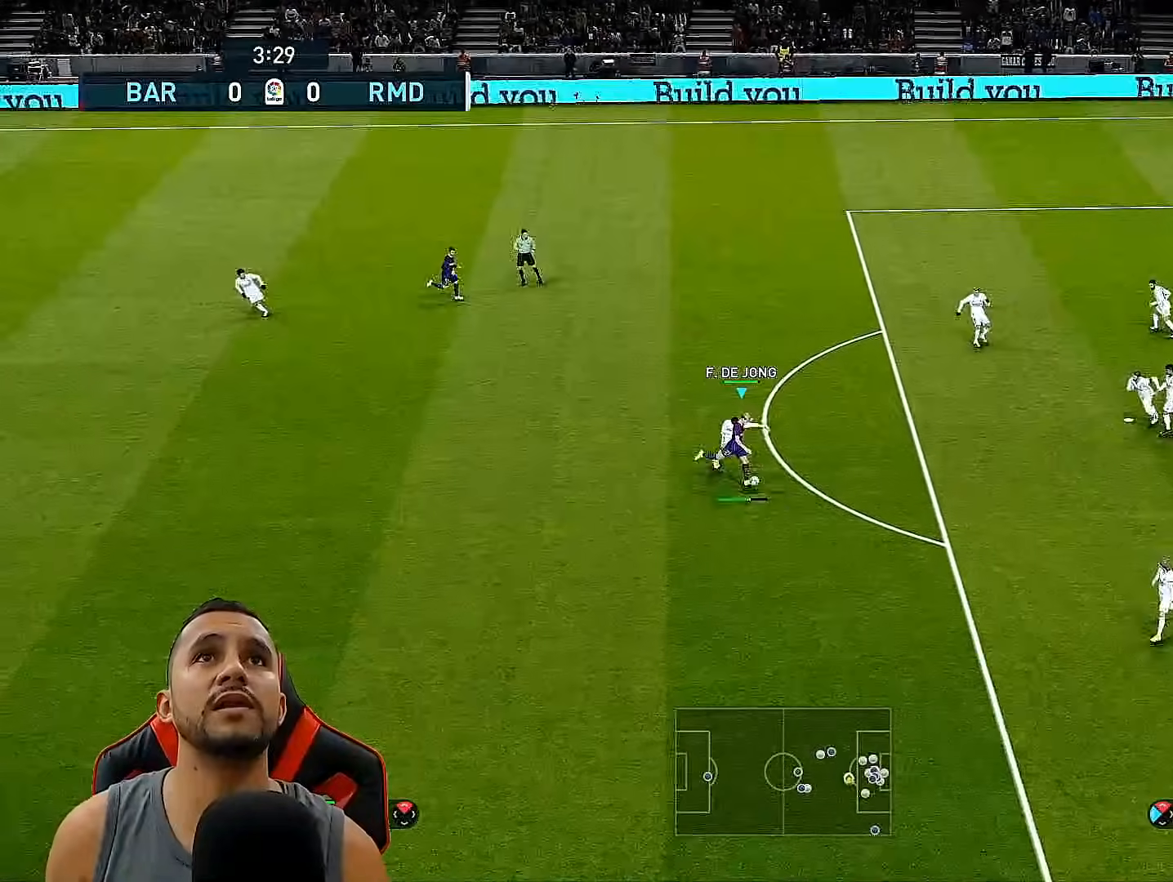
{"buttons": [], "left_stick": "center", "right_stick": "center", "events": [[267, "DPAD_DOWN", "up"], [267, "DPAD_RIGHT", "up"]]}
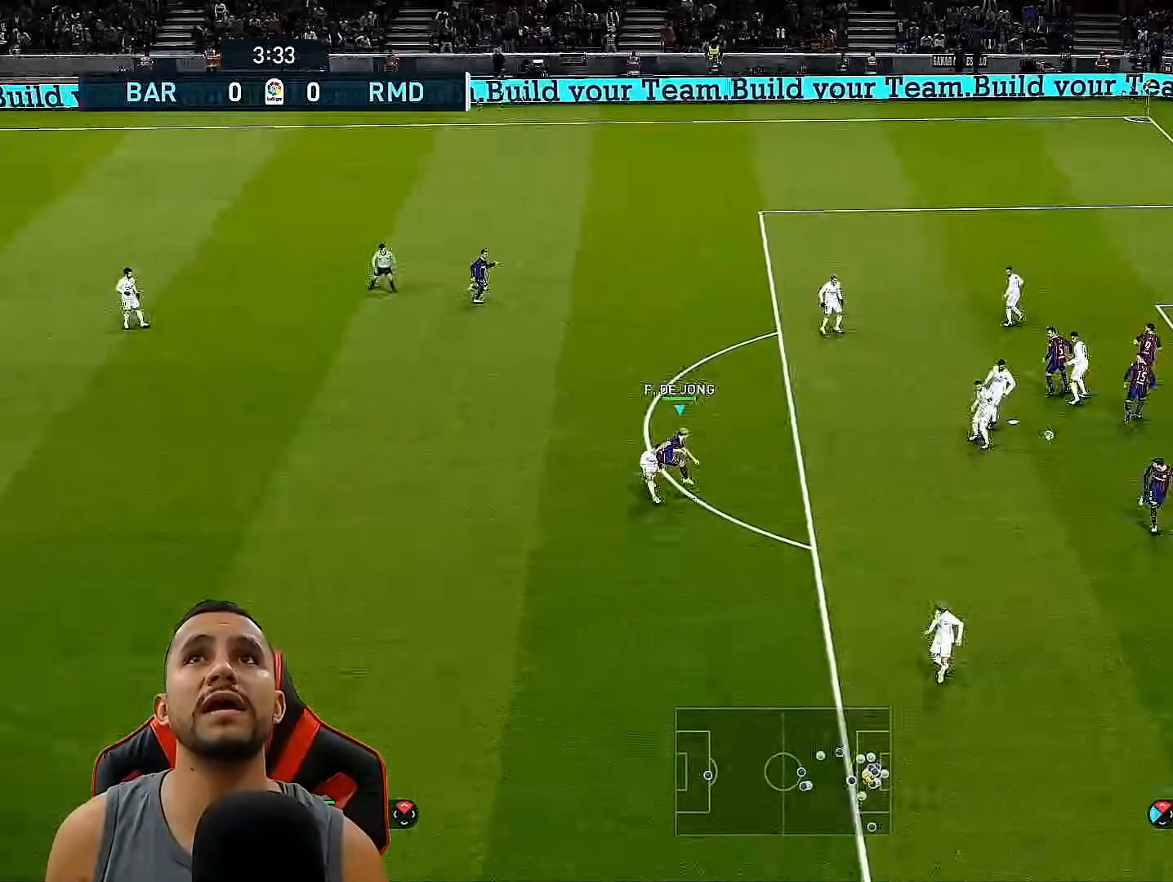
{"buttons": [], "left_stick": "center", "right_stick": "center", "events": []}
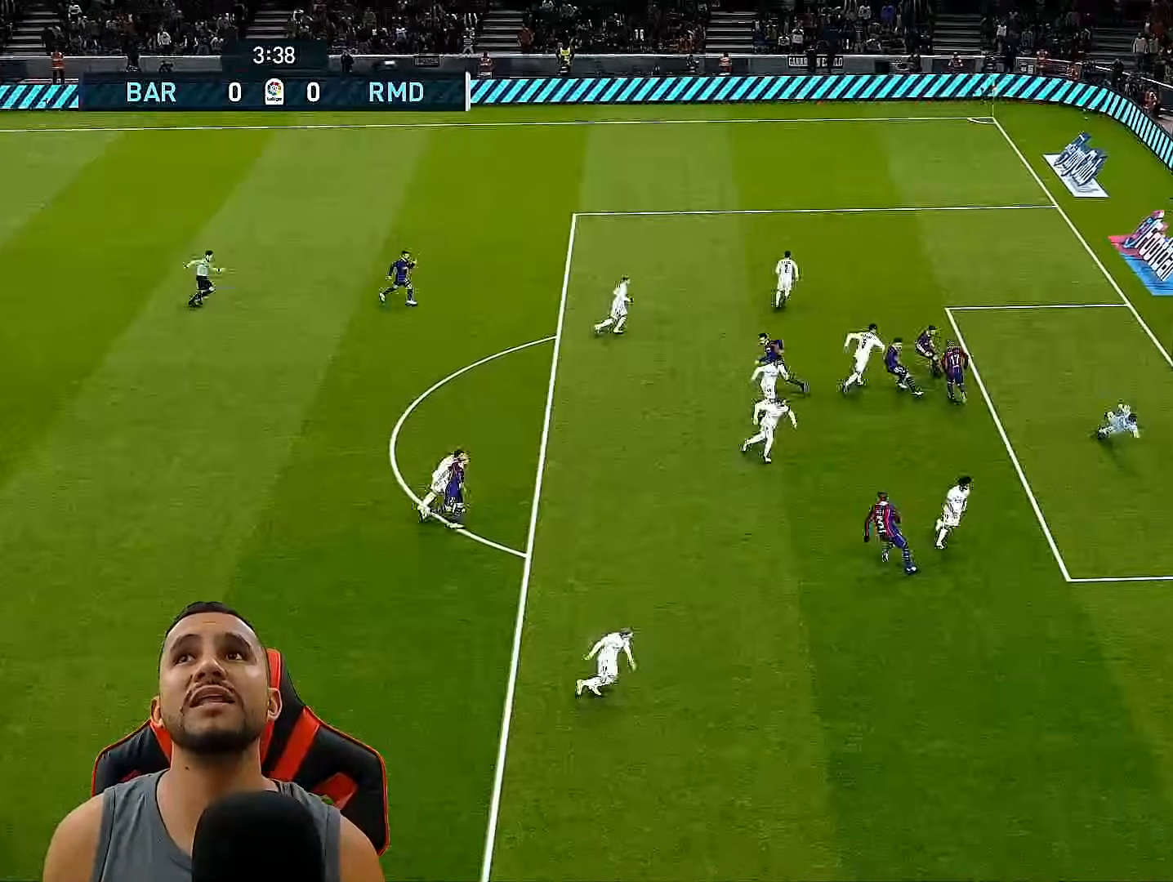
{"buttons": [], "left_stick": "center", "right_stick": "center", "events": []}
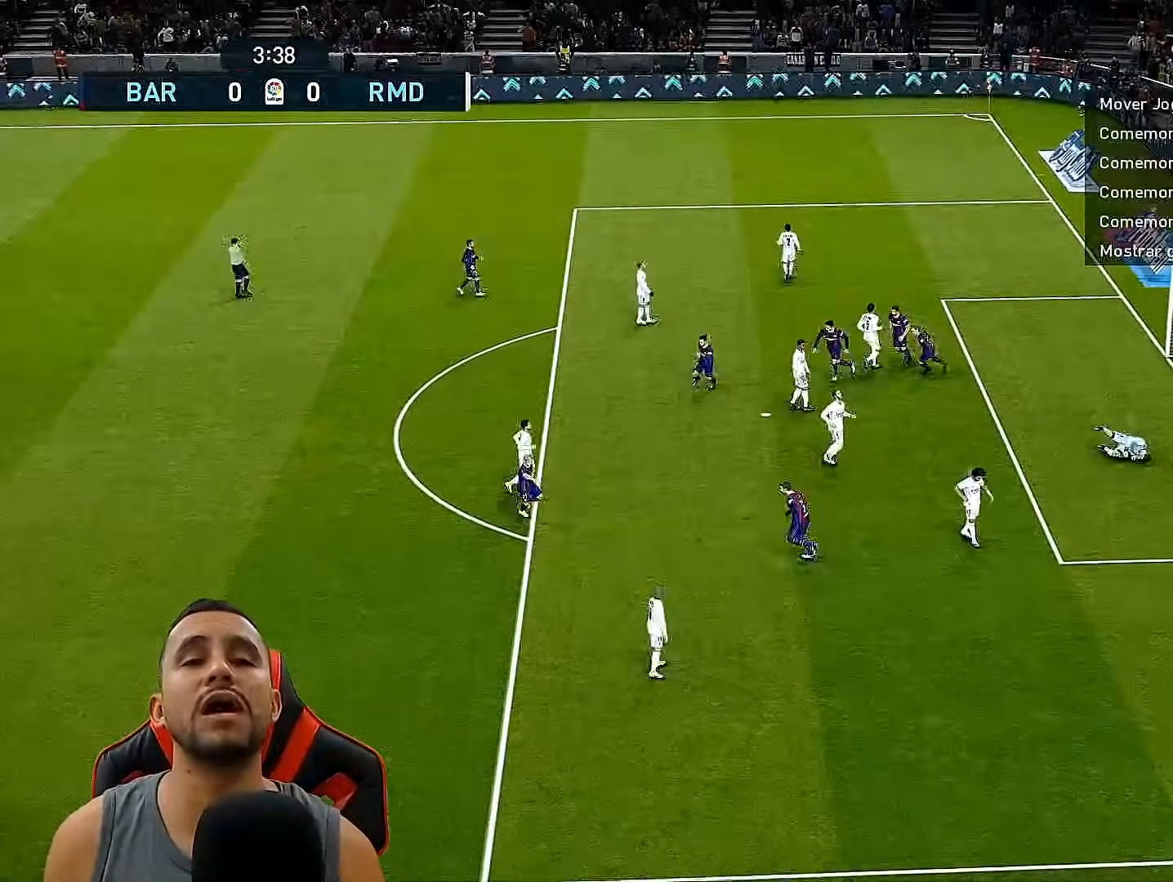
{"buttons": [], "left_stick": "center", "right_stick": "center", "events": []}
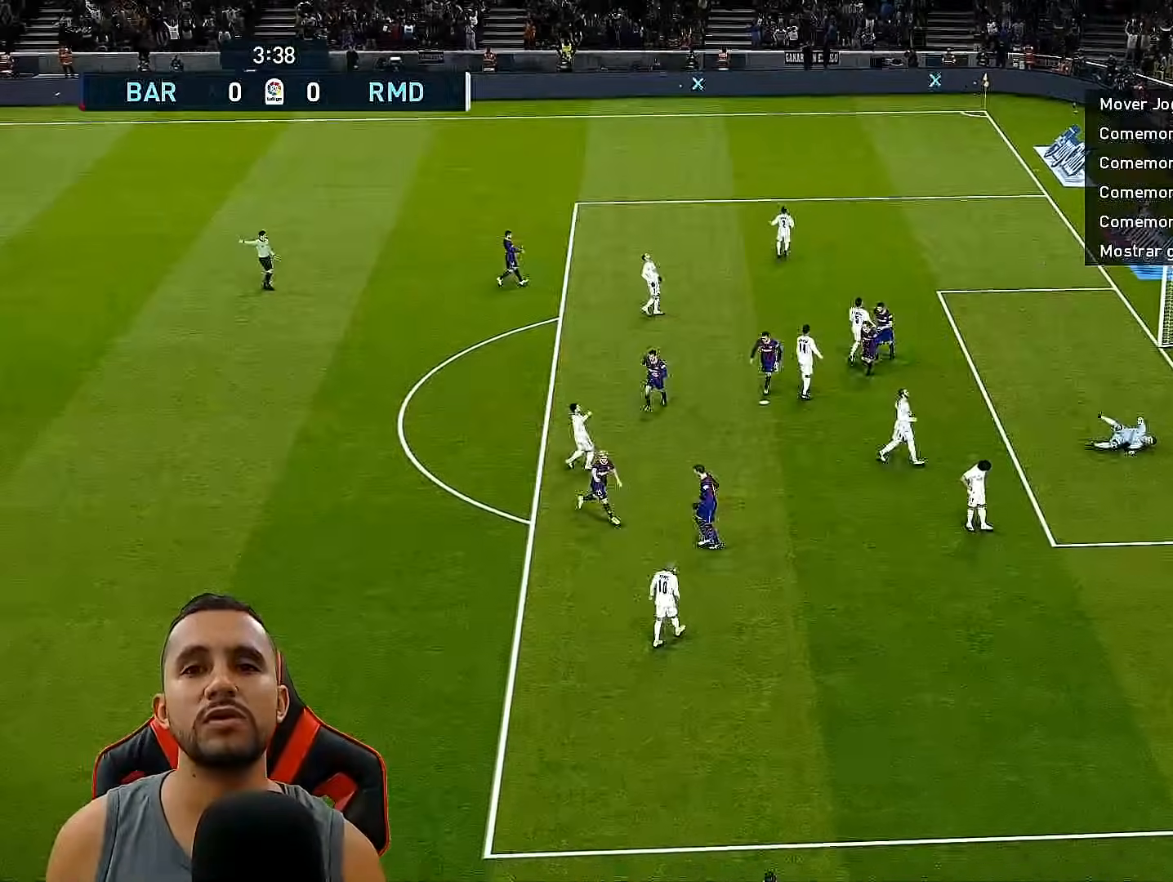
{"buttons": [], "left_stick": "center", "right_stick": "center", "events": []}
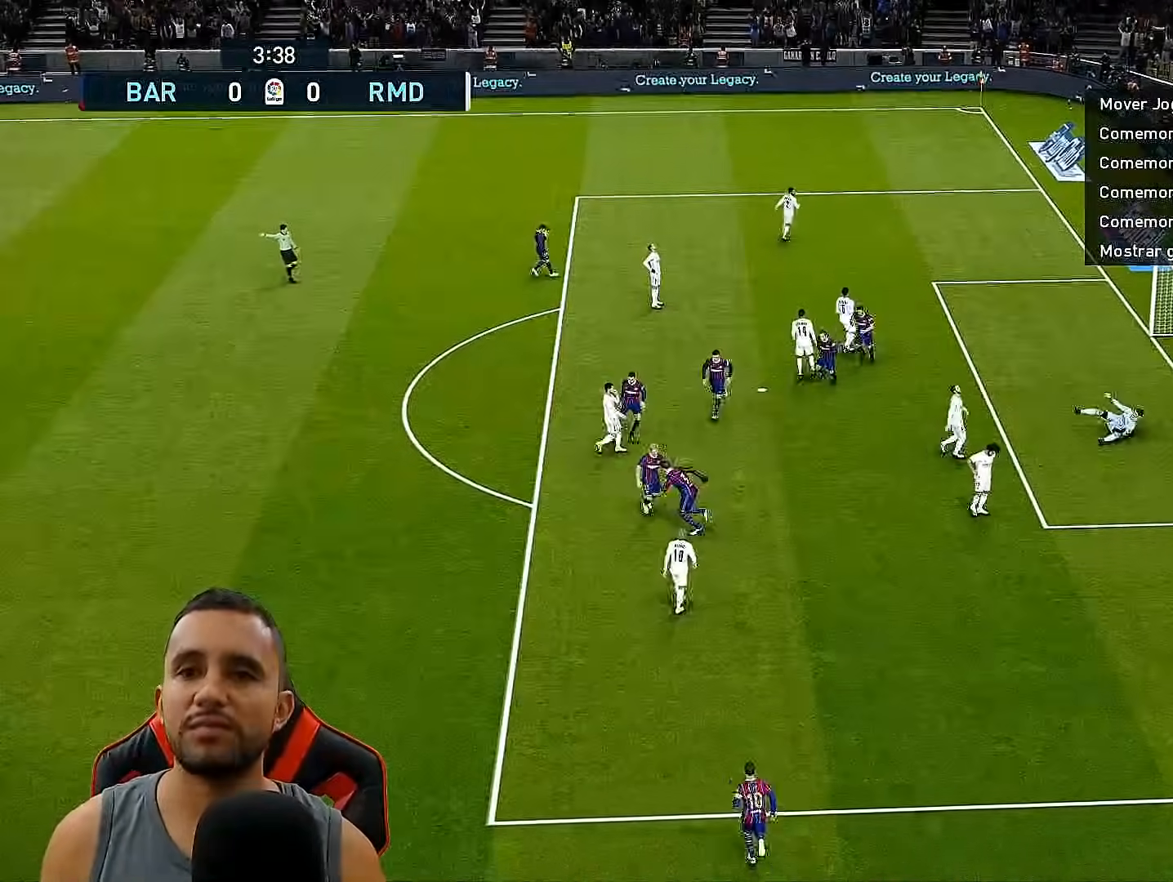
{"buttons": [], "left_stick": "center", "right_stick": "center", "events": []}
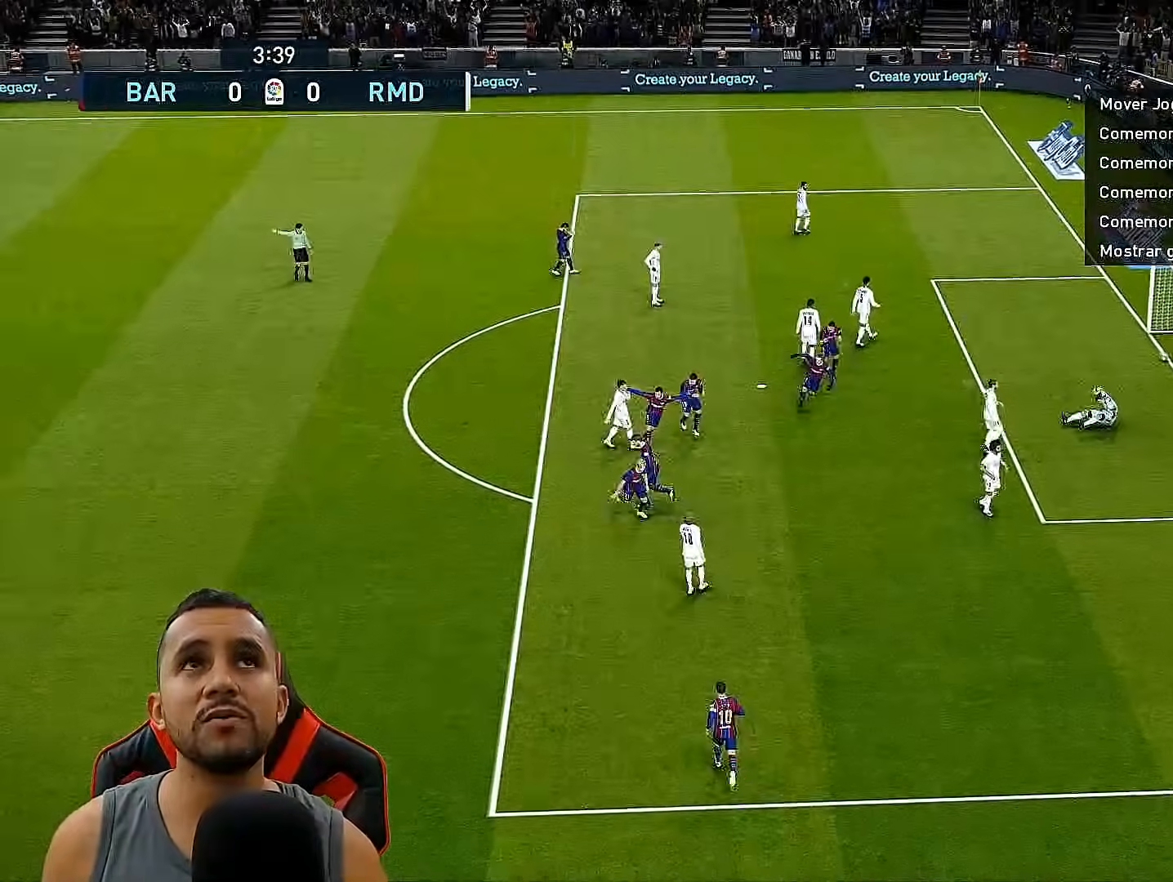
{"buttons": [], "left_stick": "center", "right_stick": "center", "events": []}
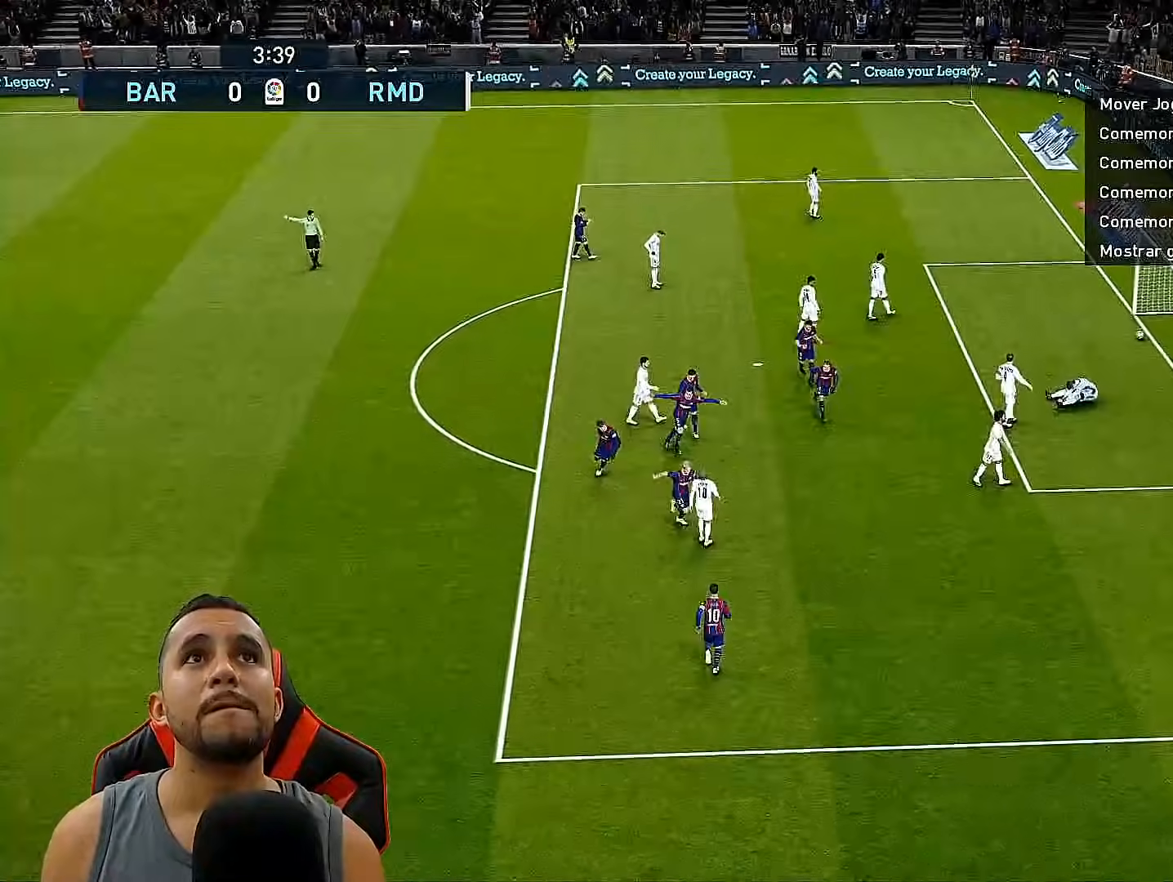
{"buttons": ["DPAD_DOWN"], "left_stick": "center", "right_stick": "center", "events": [[33, "DPAD_DOWN", "down"]]}
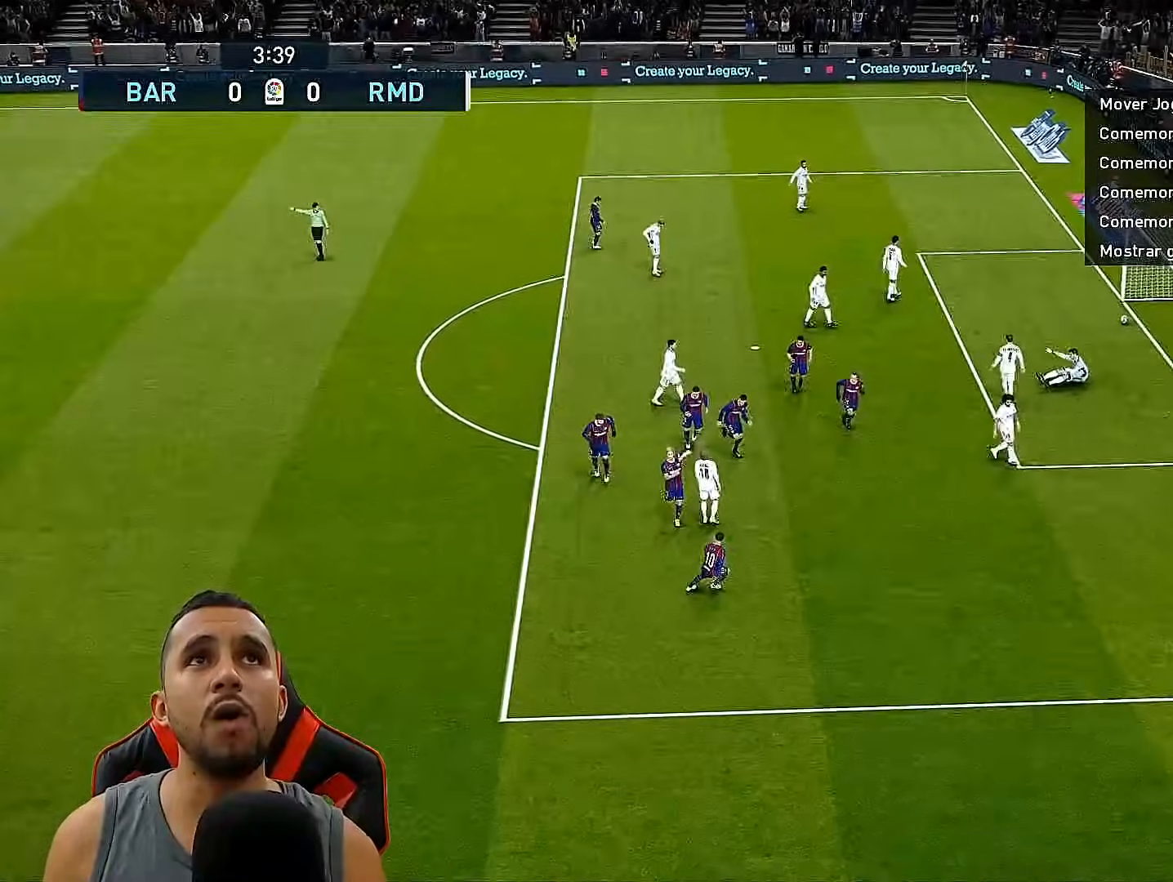
{"buttons": ["DPAD_RIGHT"], "left_stick": "center", "right_stick": "center", "events": [[117, "DPAD_RIGHT", "down"], [200, "DPAD_DOWN", "up"]]}
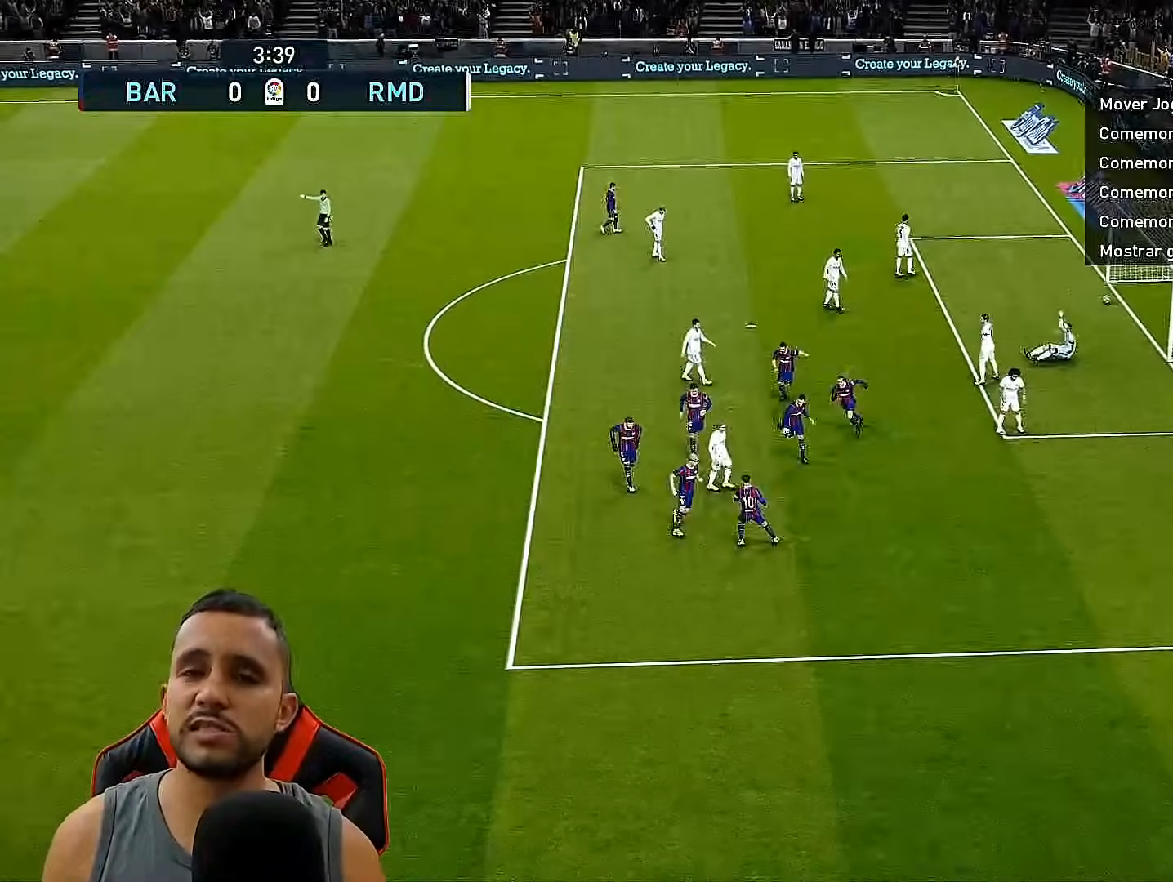
{"buttons": ["DPAD_DOWN", "DPAD_RIGHT"], "left_stick": "center", "right_stick": "center", "events": [[33, "DPAD_DOWN", "down"]]}
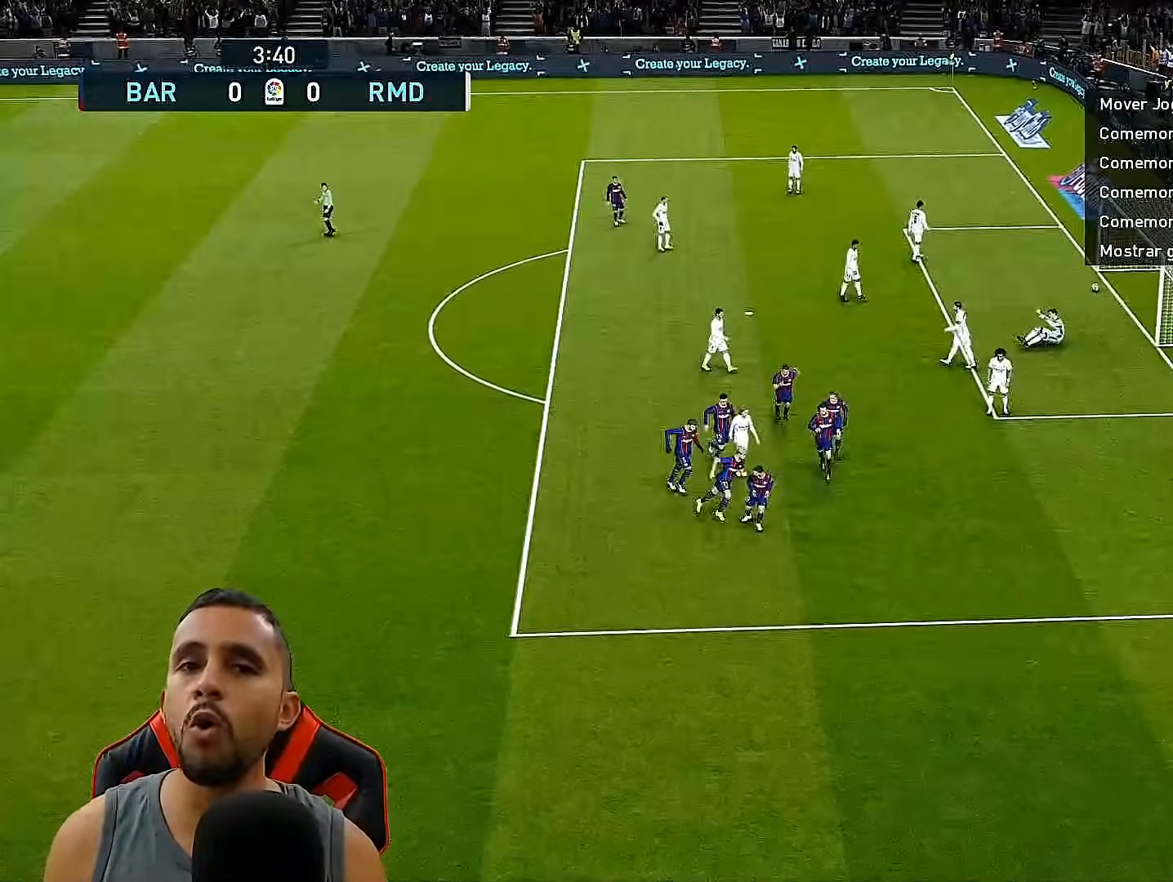
{"buttons": ["DPAD_RIGHT"], "left_stick": "center", "right_stick": "center", "events": [[433, "DPAD_DOWN", "up"]]}
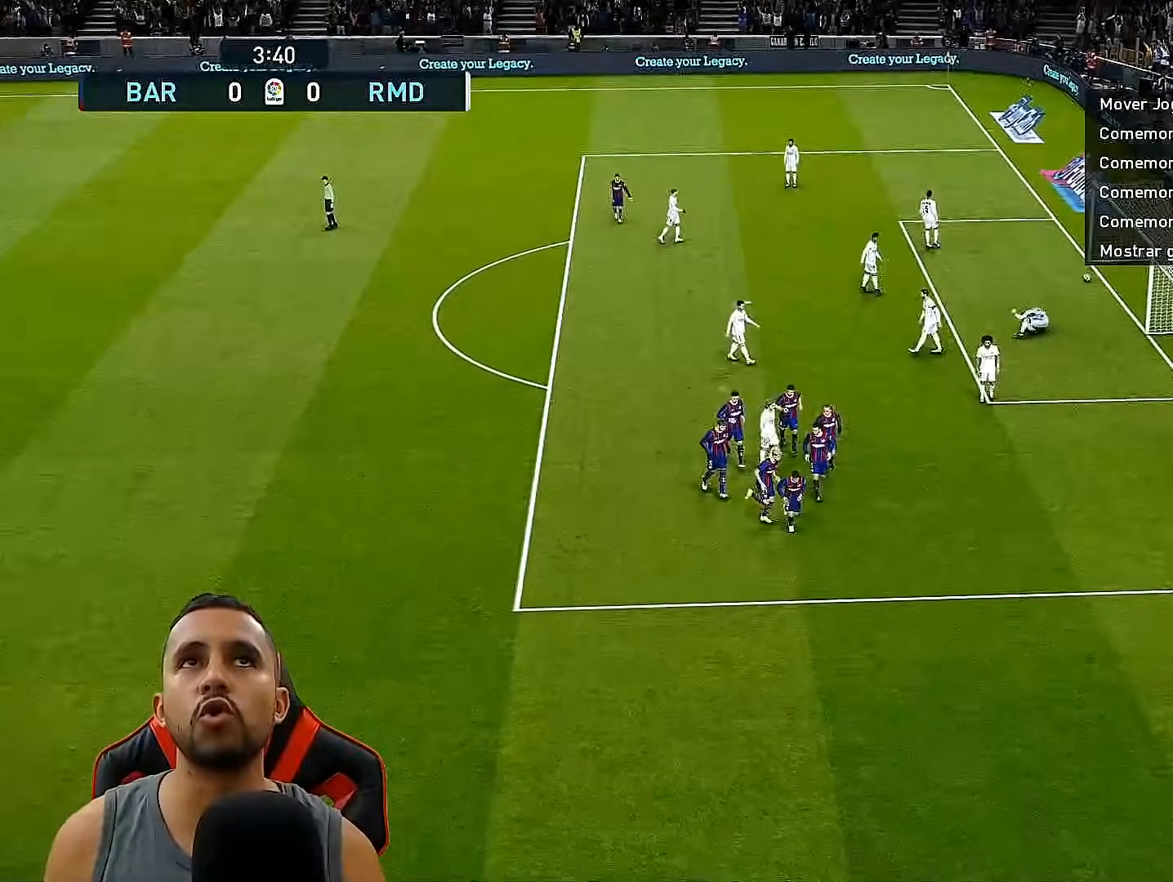
{"buttons": ["DPAD_DOWN", "DPAD_RIGHT"], "left_stick": "center", "right_stick": "center", "events": [[150, "DPAD_DOWN", "down"]]}
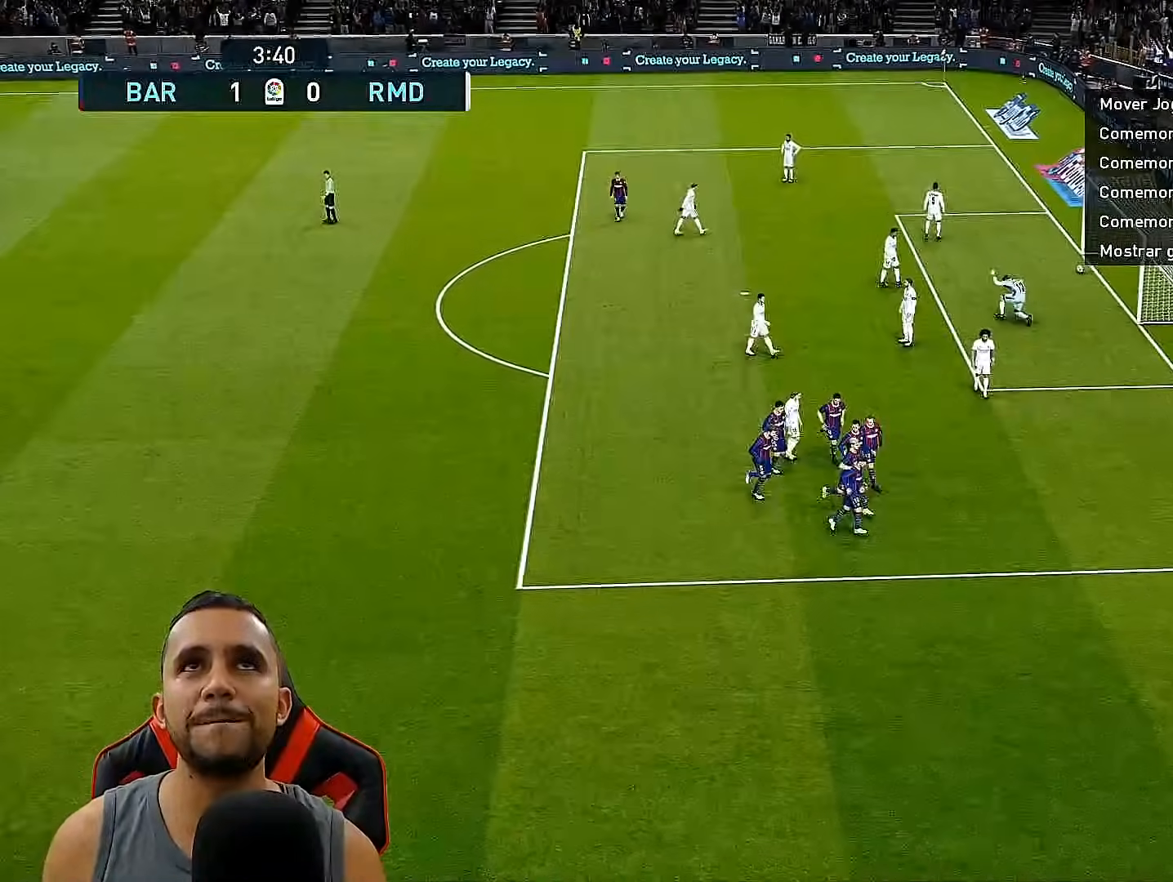
{"buttons": ["CROSS", "DPAD_RIGHT"], "left_stick": "center", "right_stick": "center", "events": [[183, "DPAD_DOWN", "up"], [417, "CROSS", "down"]]}
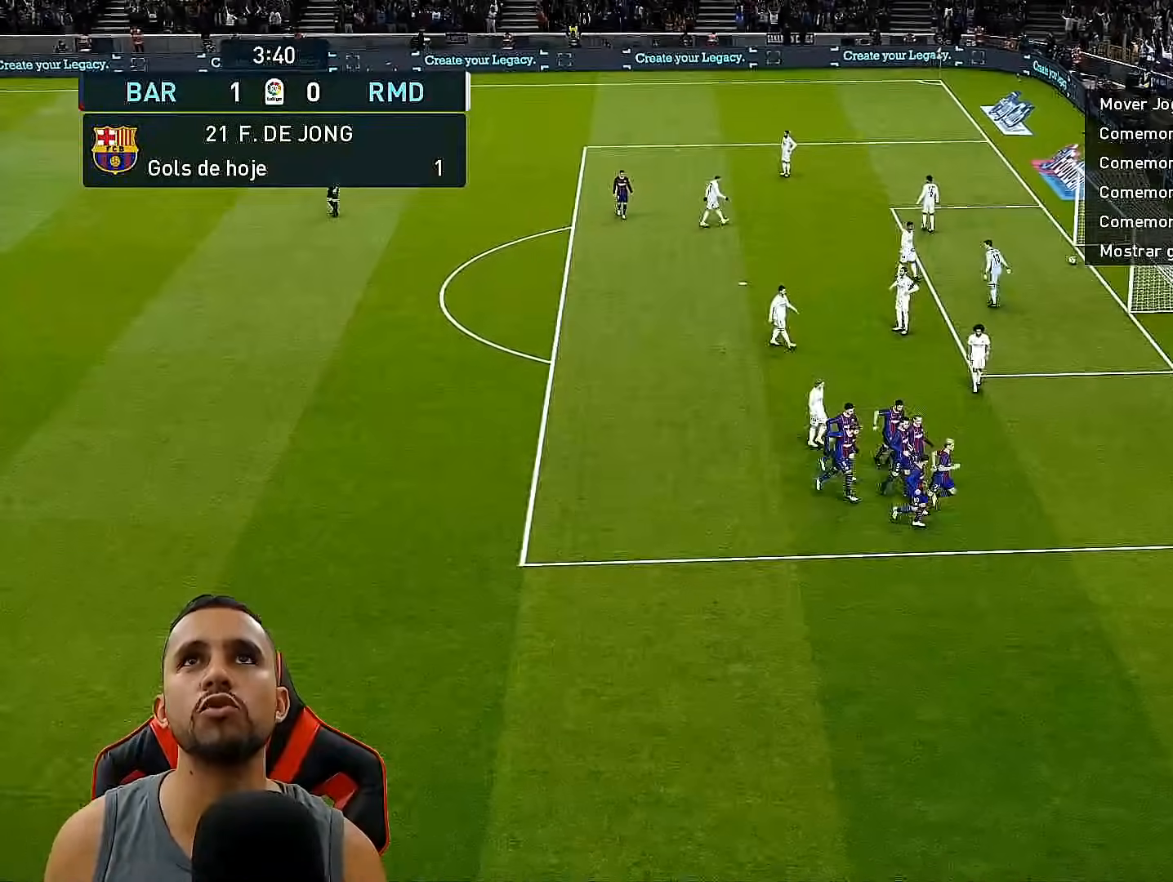
{"buttons": [], "left_stick": "center", "right_stick": "center", "events": [[83, "CROSS", "up"], [150, "CROSS", "down"], [283, "CROSS", "up"], [400, "CROSS", "down"], [433, "CROSS", "up"], [433, "DPAD_RIGHT", "up"]]}